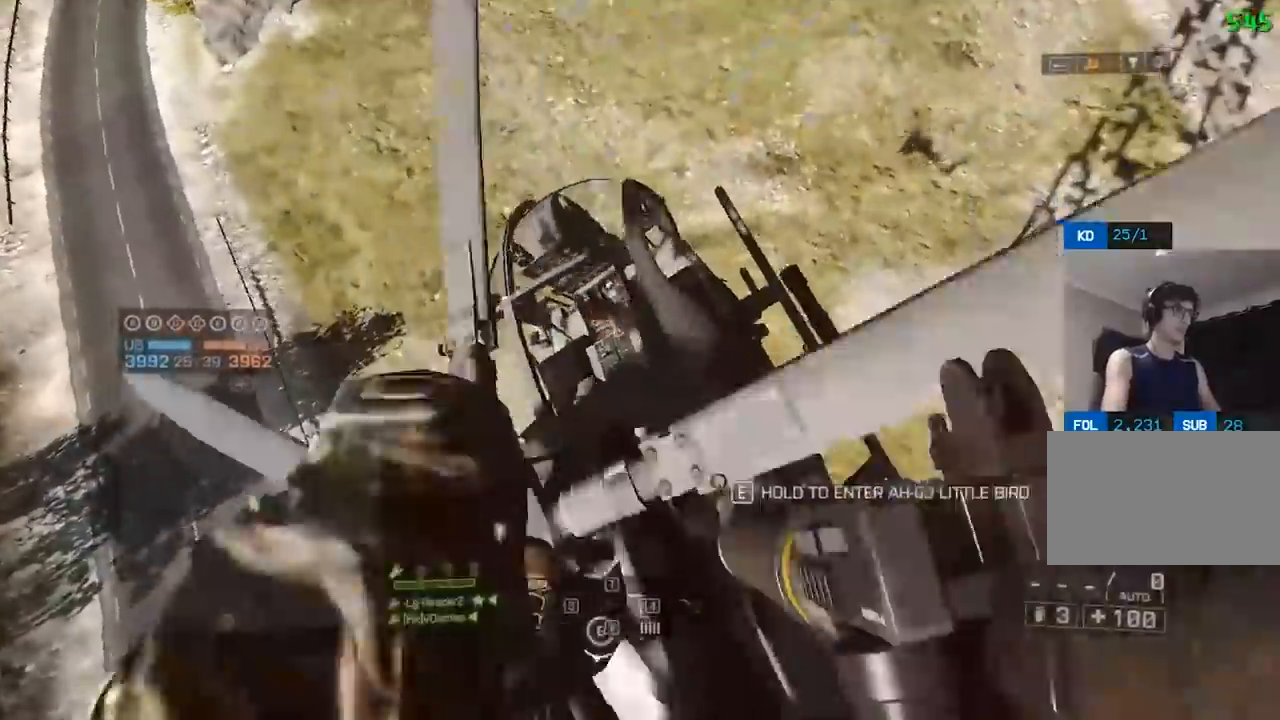
Gameplay with keyboard and mouse; each line is a JSON object with the keys and mouse buttons held at the frame after it. "events" lists presses ("down") and releases ("up") of "1", "2", "3", "4", "5", "a", "alt", "c", "caps_lock", "ctrl", "d", "e", "f", "g", "q", "r", "s", "shift", "space", "t", "tab", "v", "w", "x", "z", "mouse_left", "mouse_wheel" and "mouse_right" between this image and that frame as [ms after this image, input, new state], when the widget could be followed in between. "mouse_left", "mouse_wheel", "mouse_right" = the "left", "wheel", "right" buttons of the "mouse" list. No other keys are recorded. "wheel" means that the mouse wheel is clicked or scrolled. Not read: mouse_move.
{"keys": ["c"], "mouse": ["left"], "events": [[133, "d", "down"], [283, "d", "up"], [333, "a", "down"], [417, "a", "up"]]}
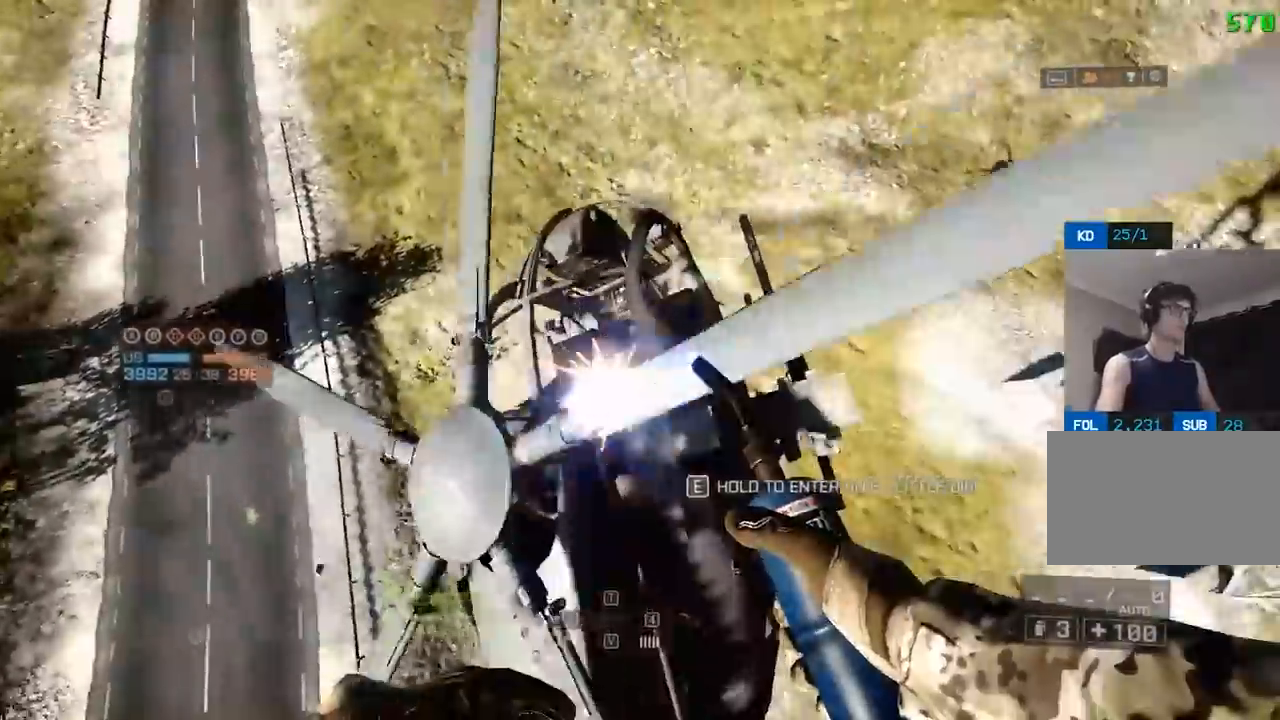
{"keys": ["c"], "mouse": ["left"], "events": []}
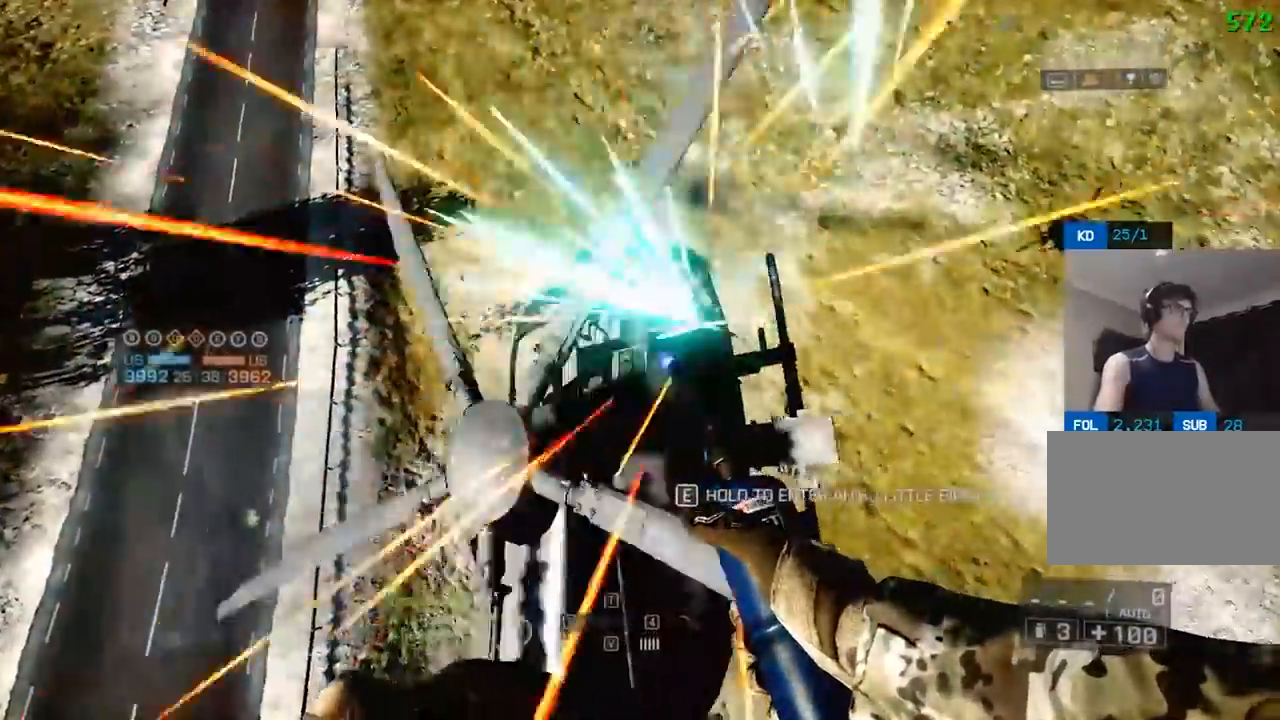
{"keys": ["c"], "mouse": ["left"], "events": []}
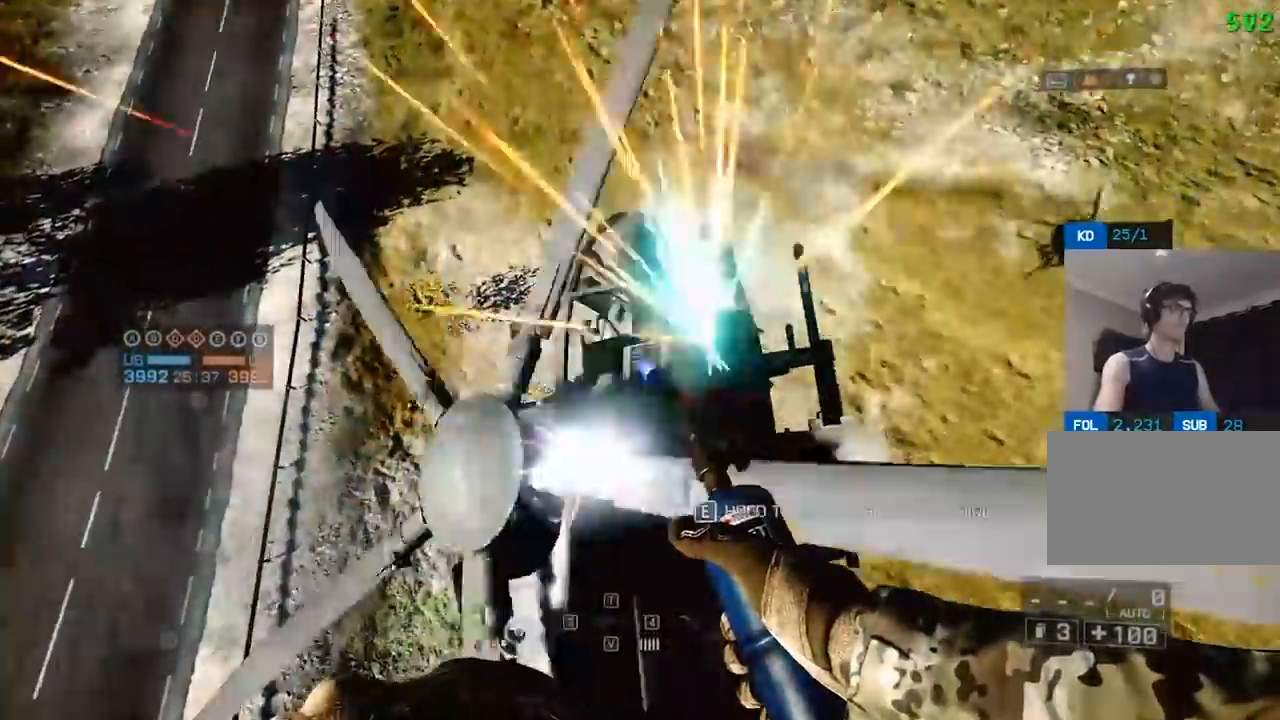
{"keys": ["c"], "mouse": ["left"], "events": []}
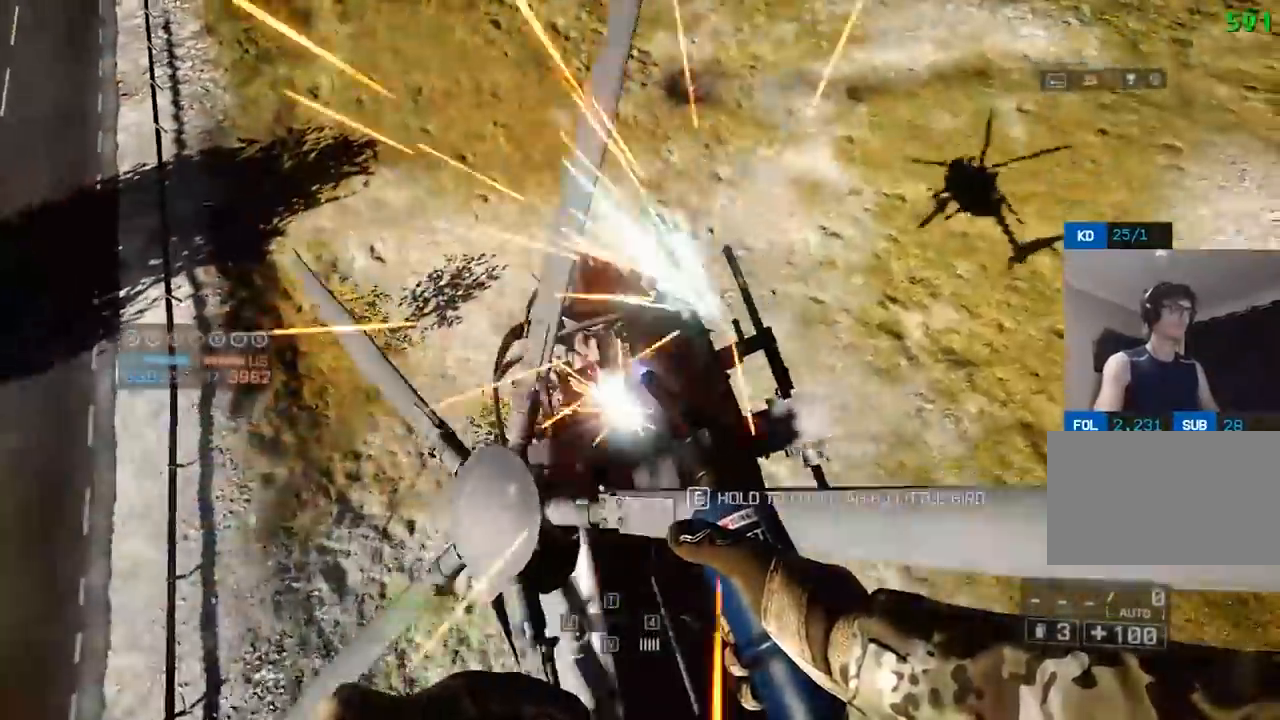
{"keys": ["c"], "mouse": [], "events": [[367, "mouse_left", "up"]]}
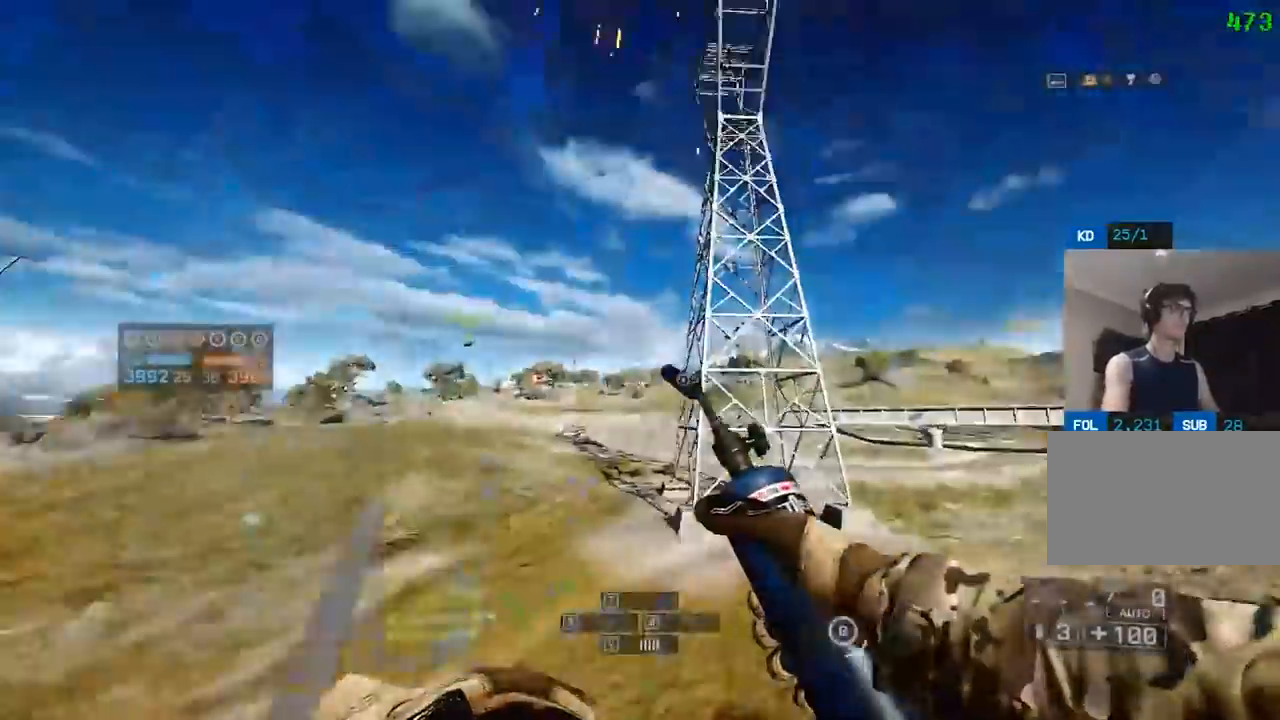
{"keys": ["e"], "mouse": [], "events": [[383, "e", "down"], [483, "c", "up"]]}
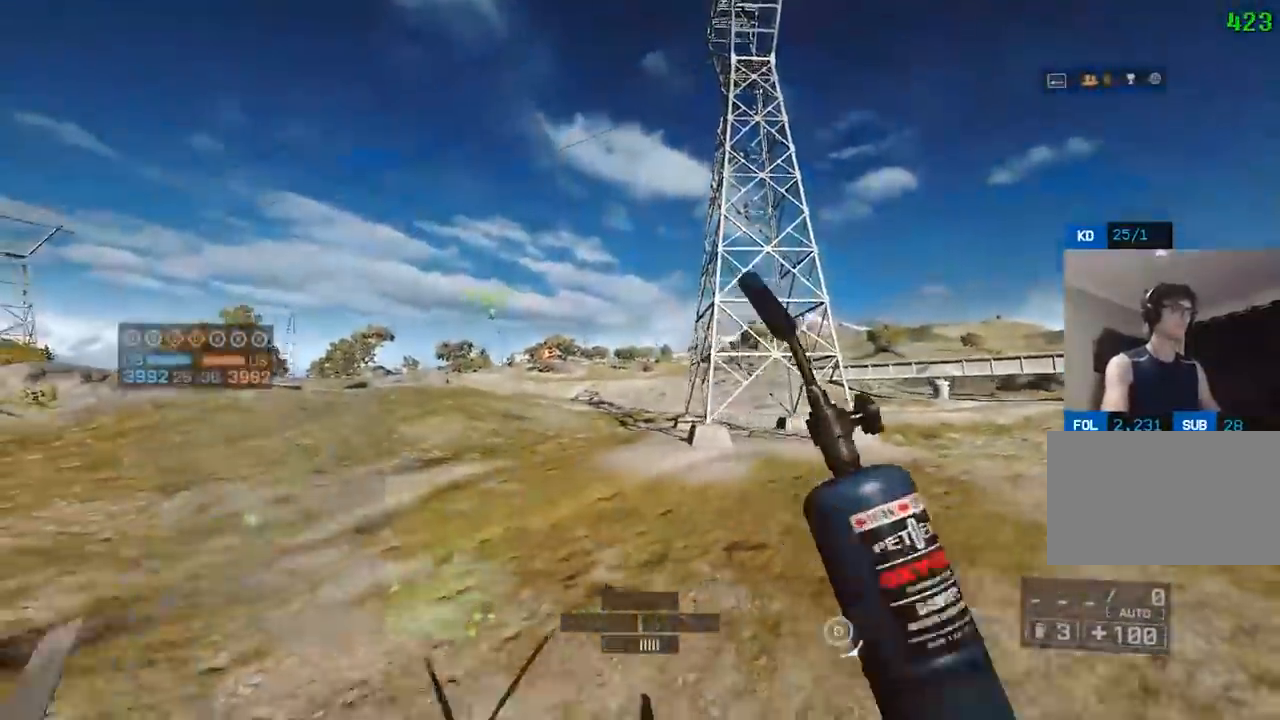
{"keys": [], "mouse": [], "events": [[33, "e", "up"]]}
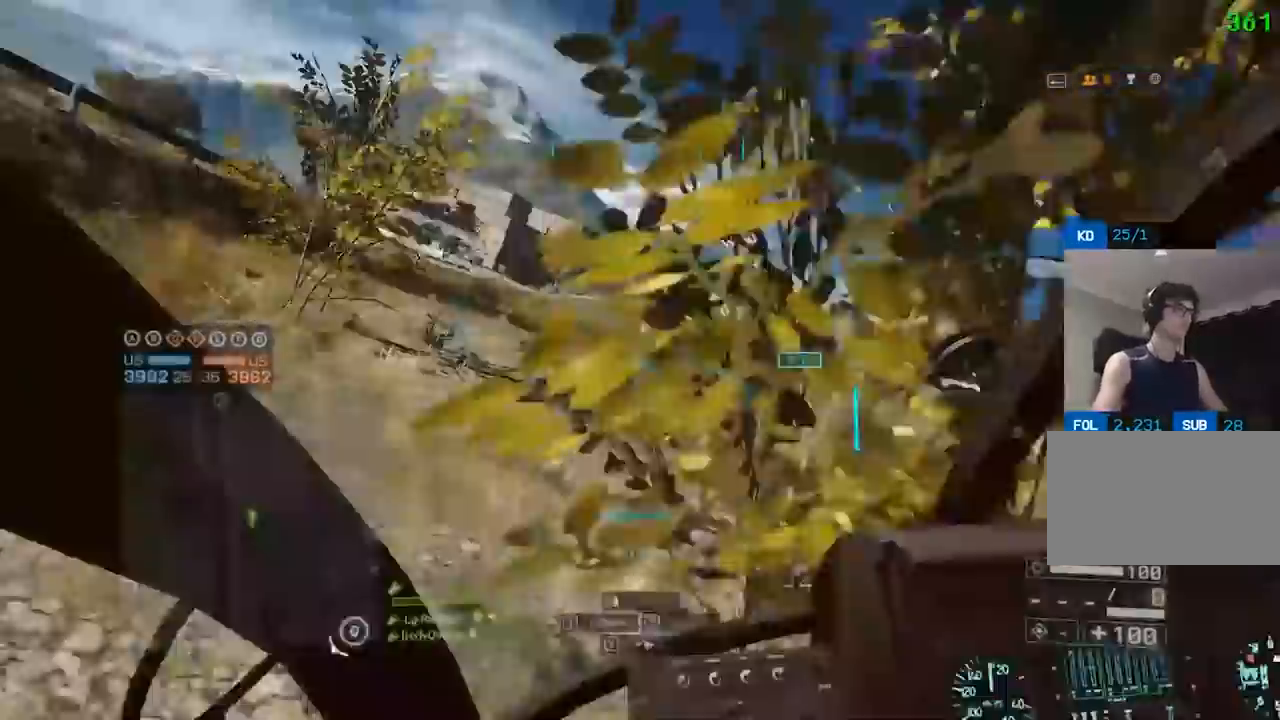
{"keys": ["w"], "mouse": [], "events": [[100, "w", "down"], [183, "c", "down"], [300, "c", "up"], [383, "c", "down"], [483, "c", "up"]]}
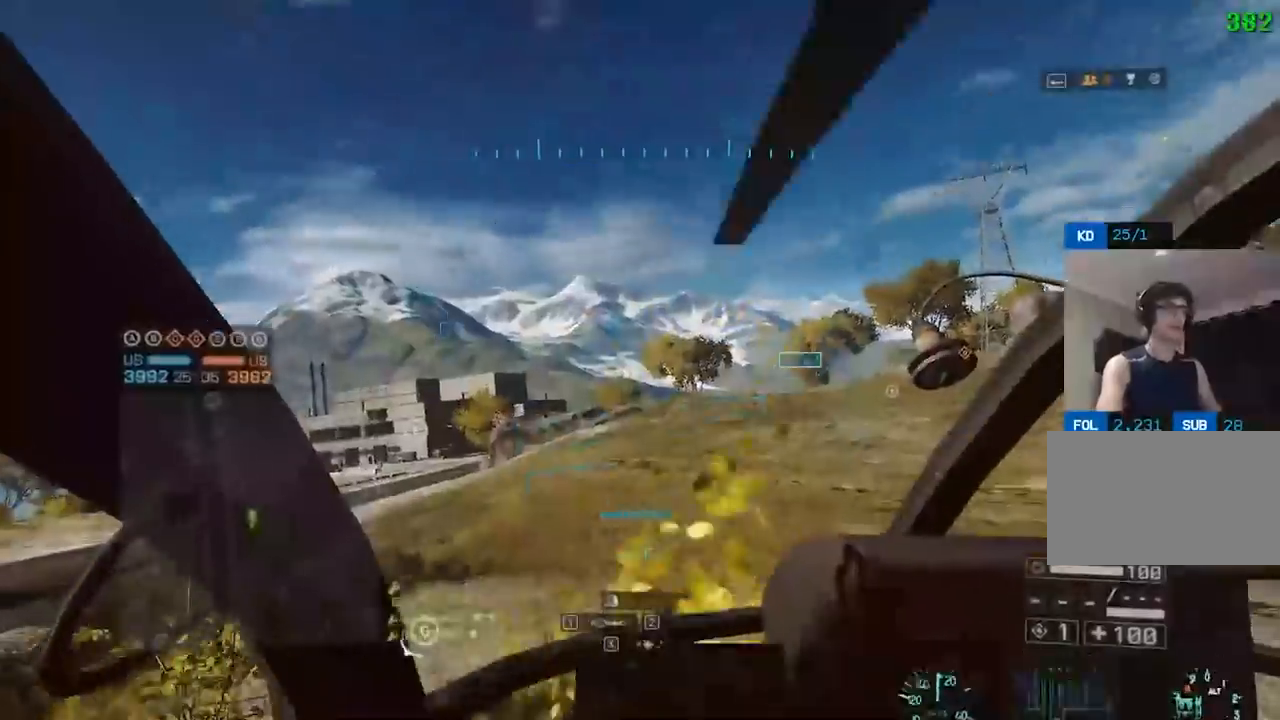
{"keys": [], "mouse": [], "events": [[67, "c", "down"], [217, "c", "up"], [267, "c", "down"], [400, "c", "up"], [400, "w", "up"]]}
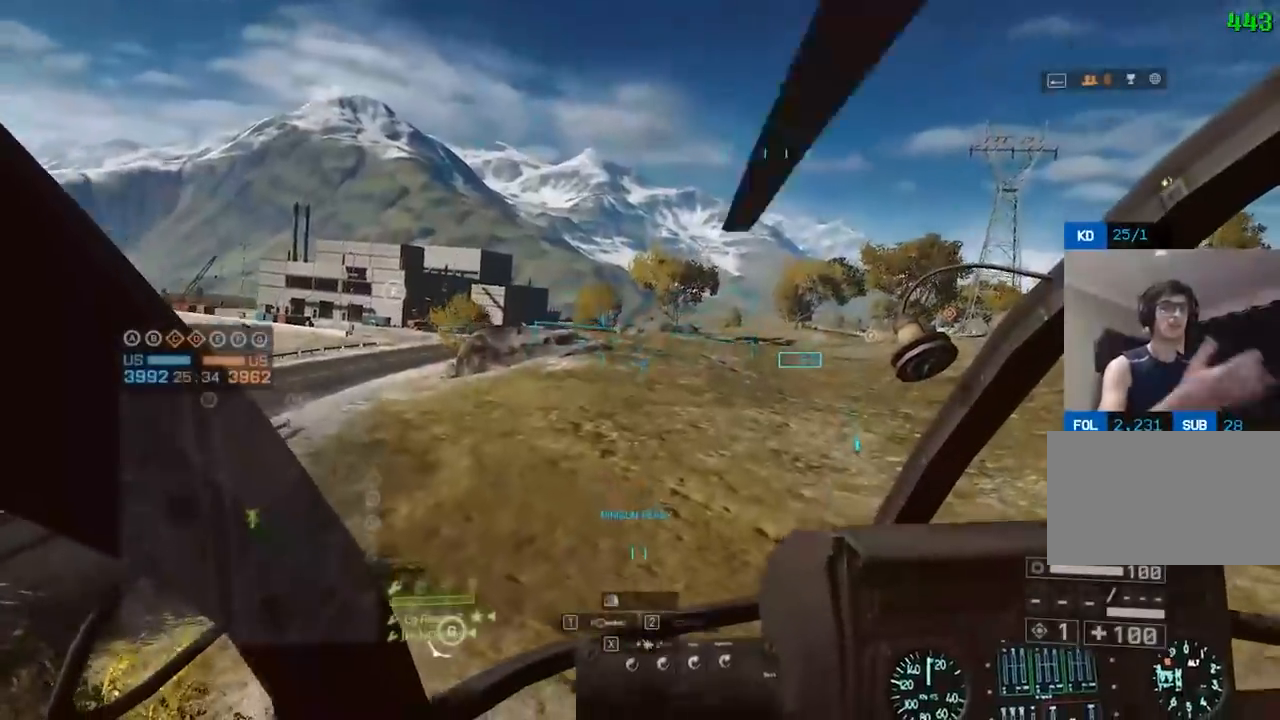
{"keys": ["w"], "mouse": [], "events": [[367, "c", "down"], [367, "w", "down"], [467, "c", "up"]]}
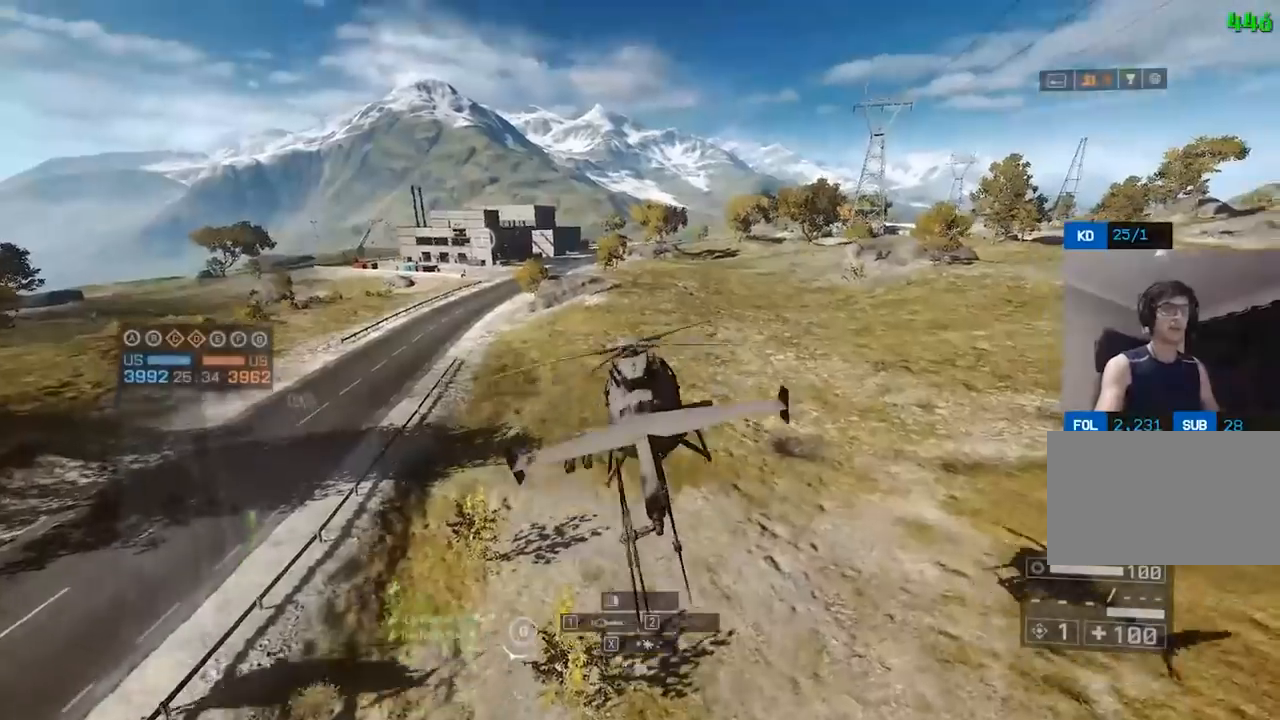
{"keys": ["w"], "mouse": [], "events": [[67, "c", "down"], [200, "c", "up"]]}
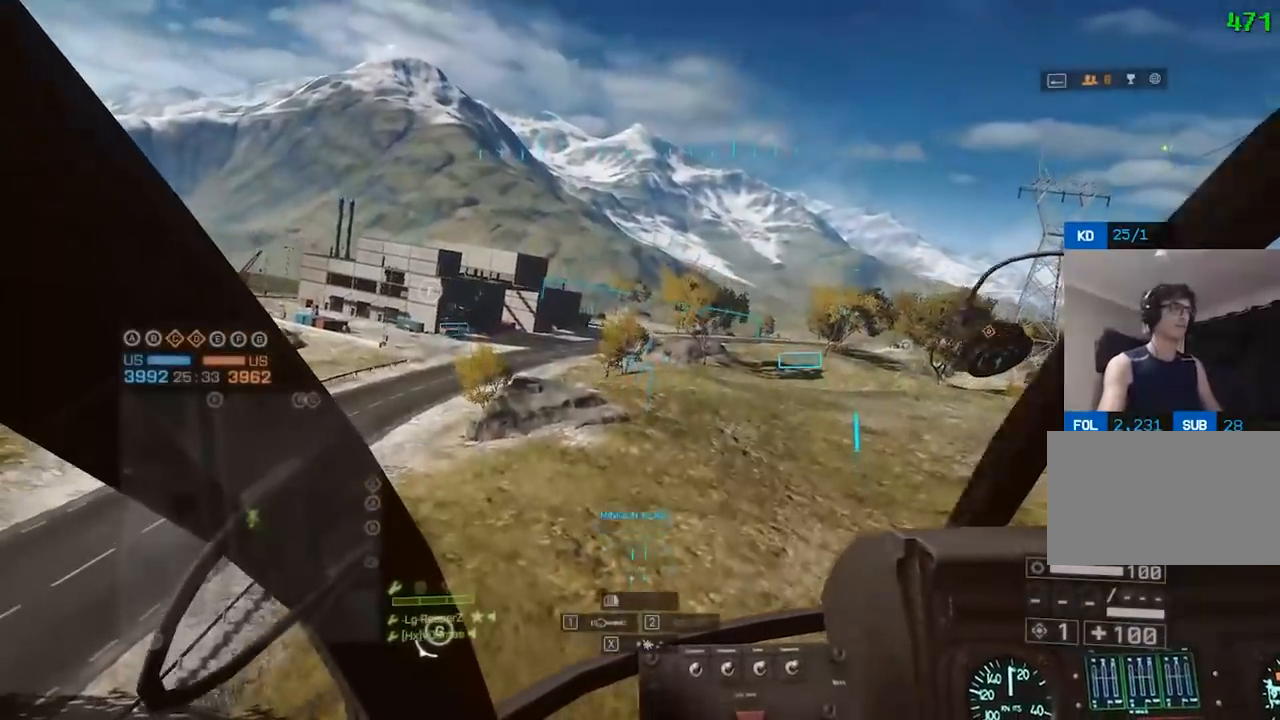
{"keys": ["s"], "mouse": [], "events": [[250, "w", "up"], [333, "s", "down"]]}
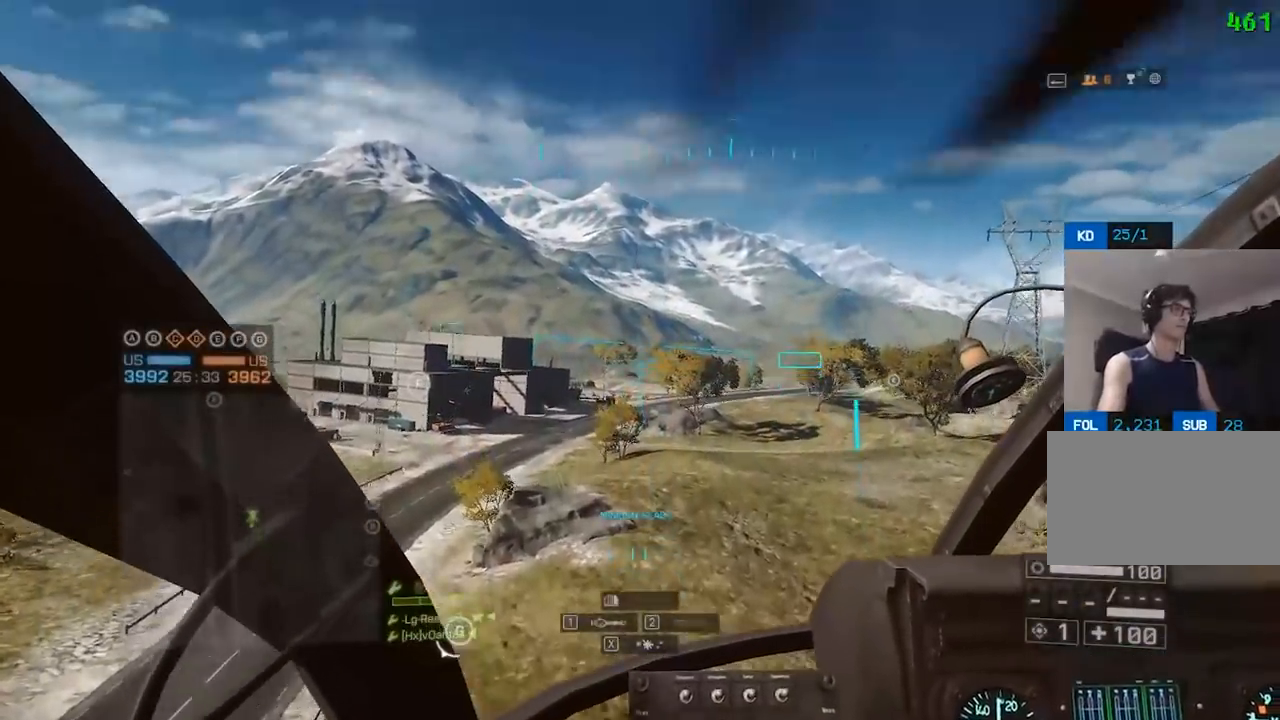
{"keys": [], "mouse": [], "events": [[450, "s", "up"]]}
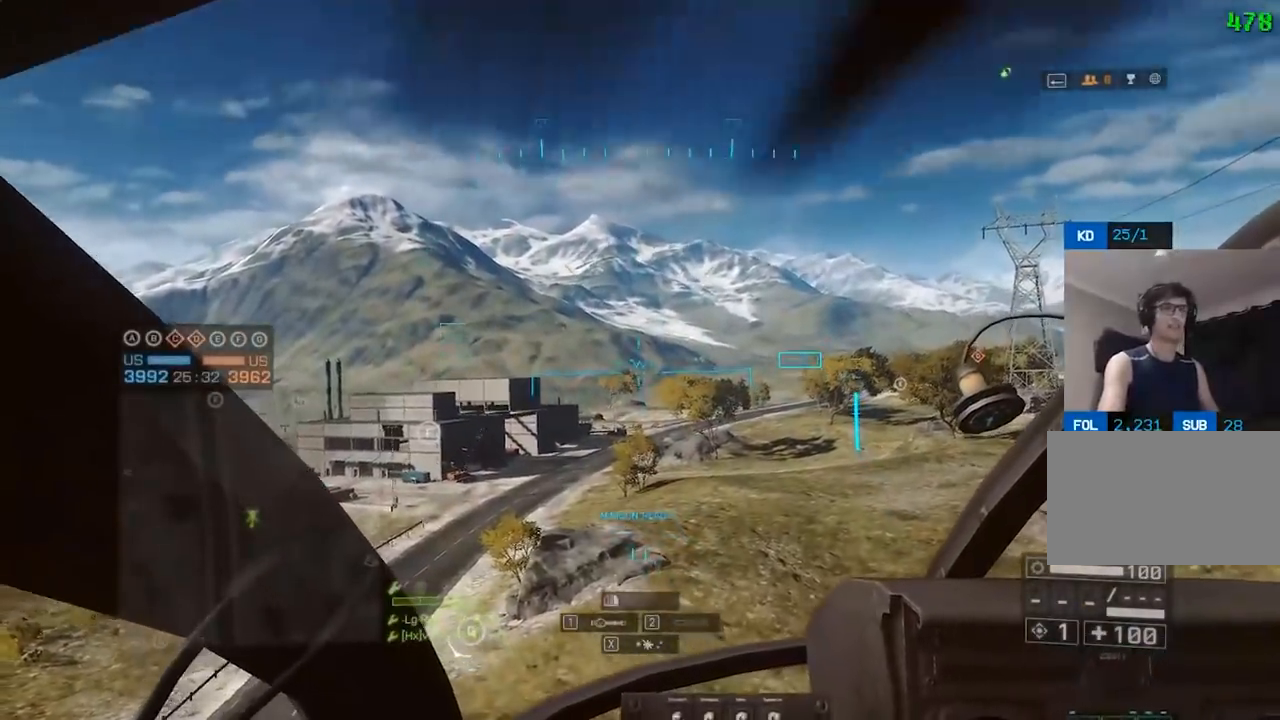
{"keys": ["w"], "mouse": [], "events": [[50, "w", "down"]]}
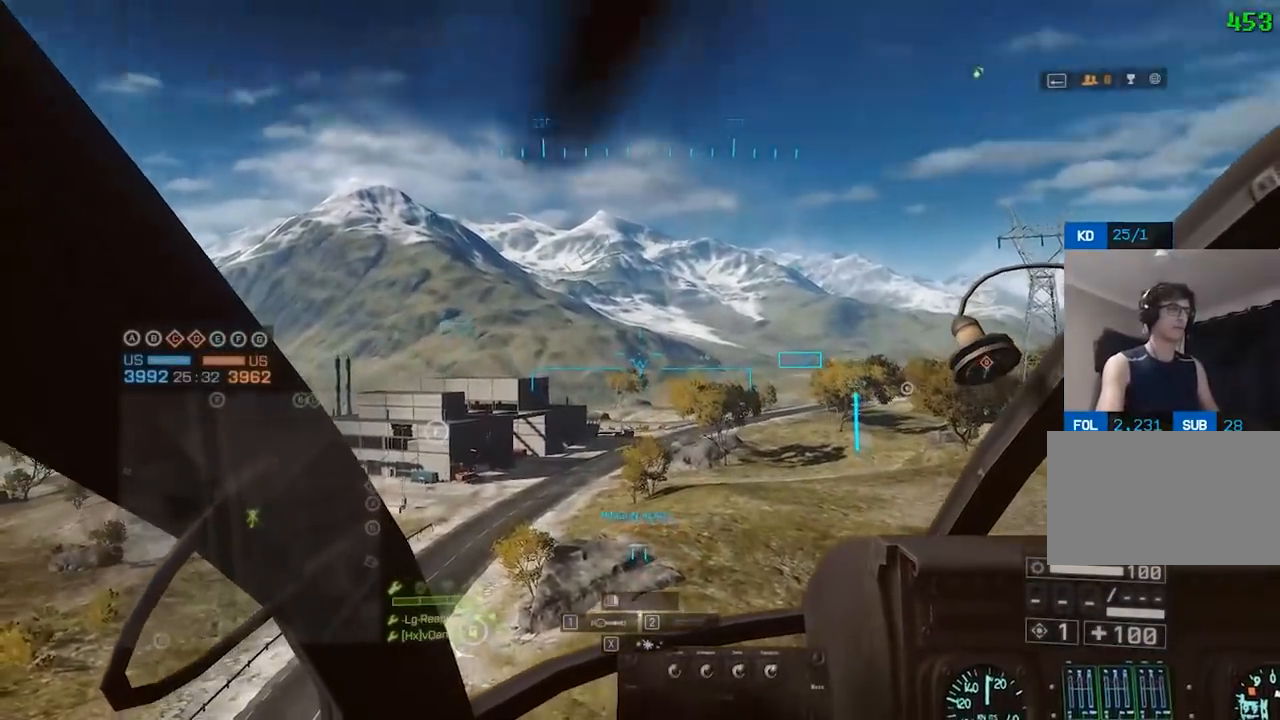
{"keys": ["w"], "mouse": [], "events": []}
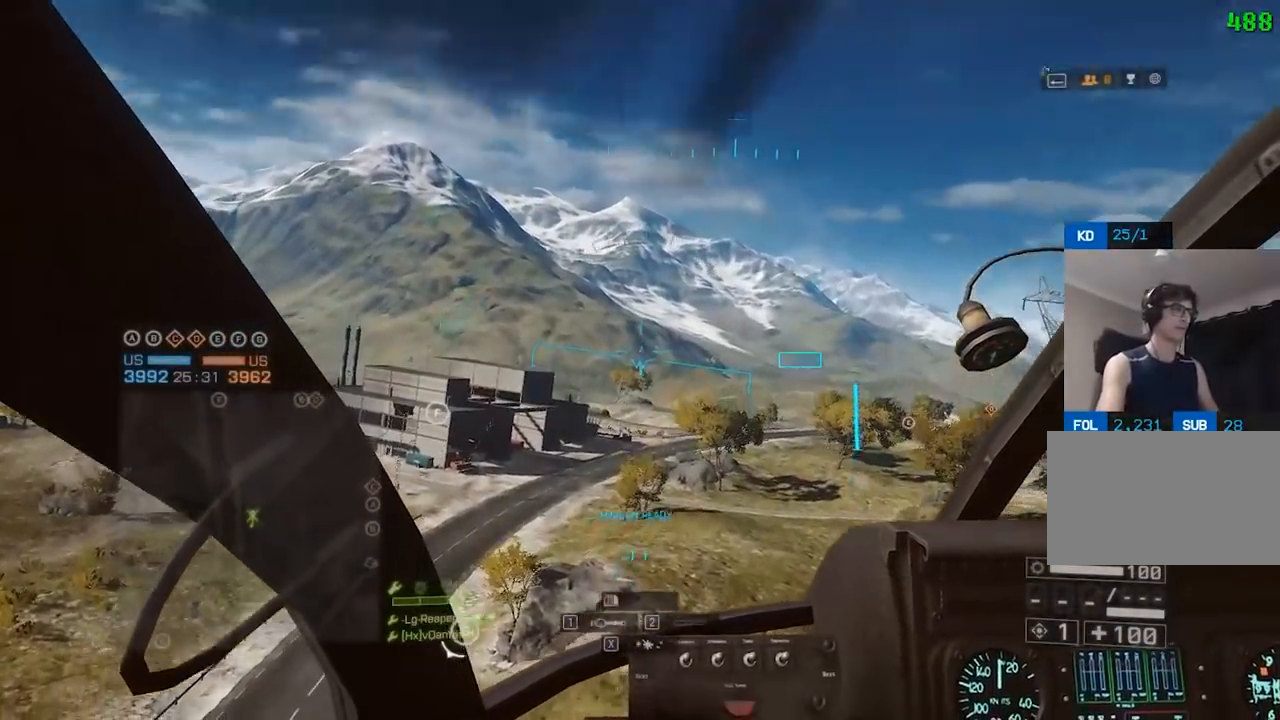
{"keys": ["a", "shift", "w"], "mouse": [], "events": [[233, "e", "down"], [233, "mouse_right", "down"], [317, "a", "down"], [317, "shift", "down"], [417, "mouse_right", "up"], [467, "e", "up"]]}
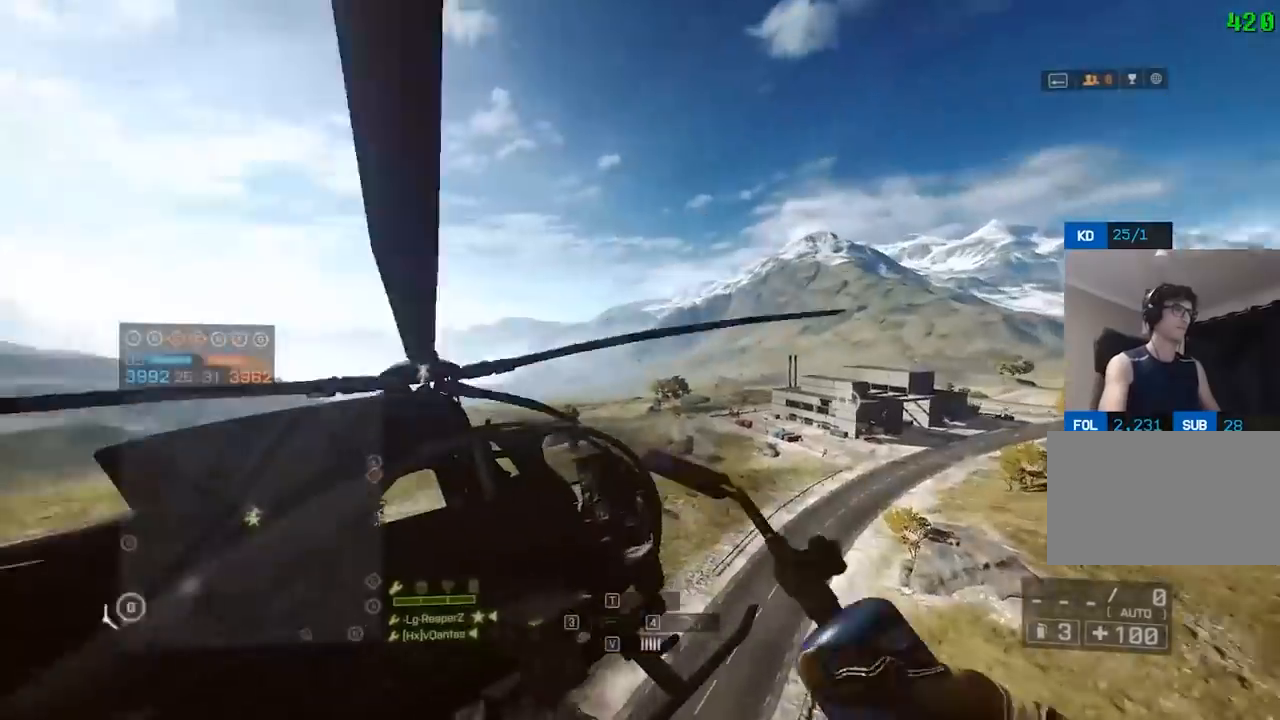
{"keys": ["shift", "w"], "mouse": [], "events": [[17, "a", "up"], [150, "a", "down"], [383, "a", "up"]]}
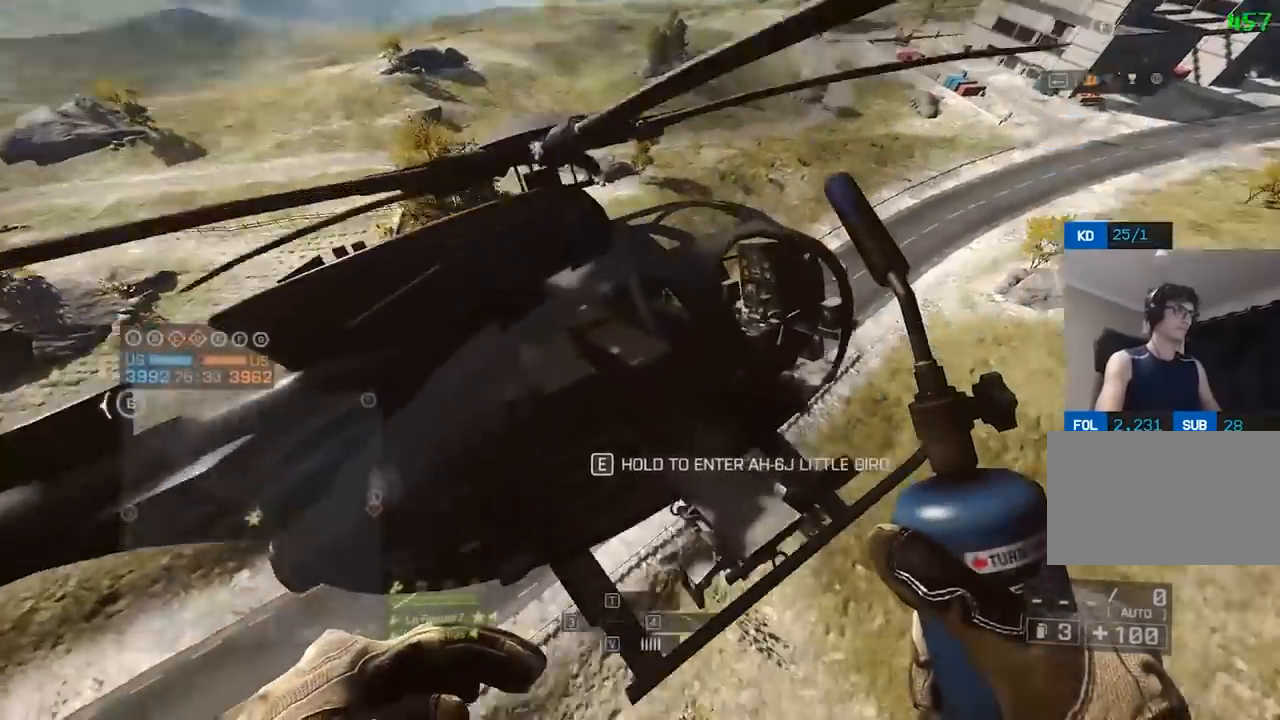
{"keys": ["a", "c", "d", "s"], "mouse": [], "events": [[217, "a", "down"], [317, "c", "down"], [350, "shift", "up"], [350, "w", "up"], [400, "s", "down"], [450, "d", "down"]]}
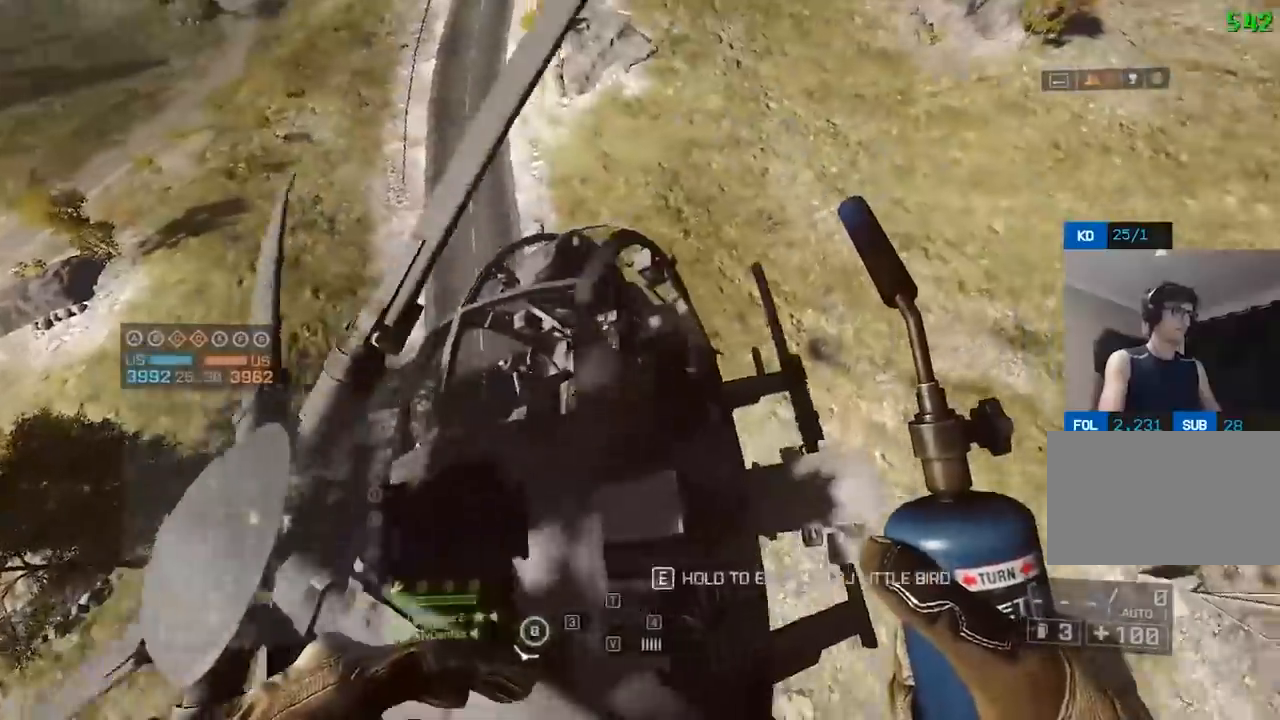
{"keys": ["c"], "mouse": ["left"], "events": [[33, "a", "up"], [67, "s", "up"], [117, "a", "down"], [117, "d", "up"], [267, "a", "up"], [350, "d", "down"], [350, "mouse_left", "down"], [450, "d", "up"]]}
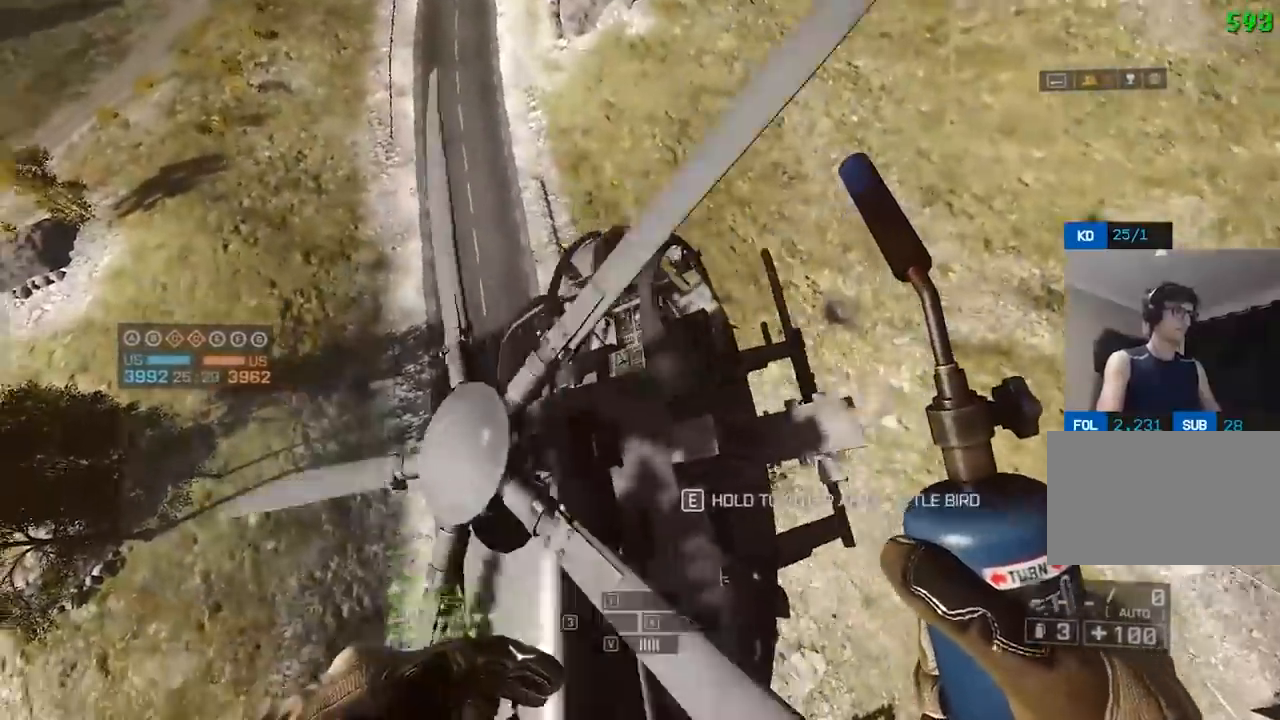
{"keys": ["c"], "mouse": ["left"], "events": [[50, "a", "down"], [133, "a", "up"]]}
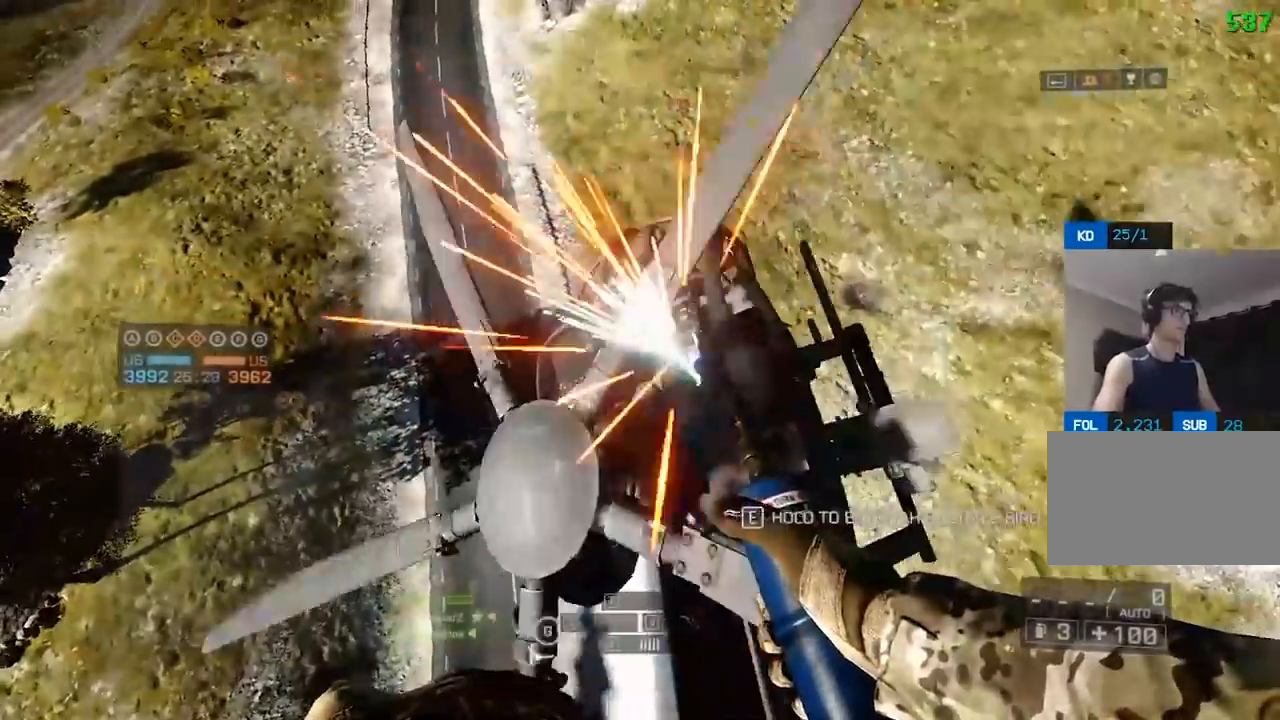
{"keys": ["c"], "mouse": ["left"], "events": []}
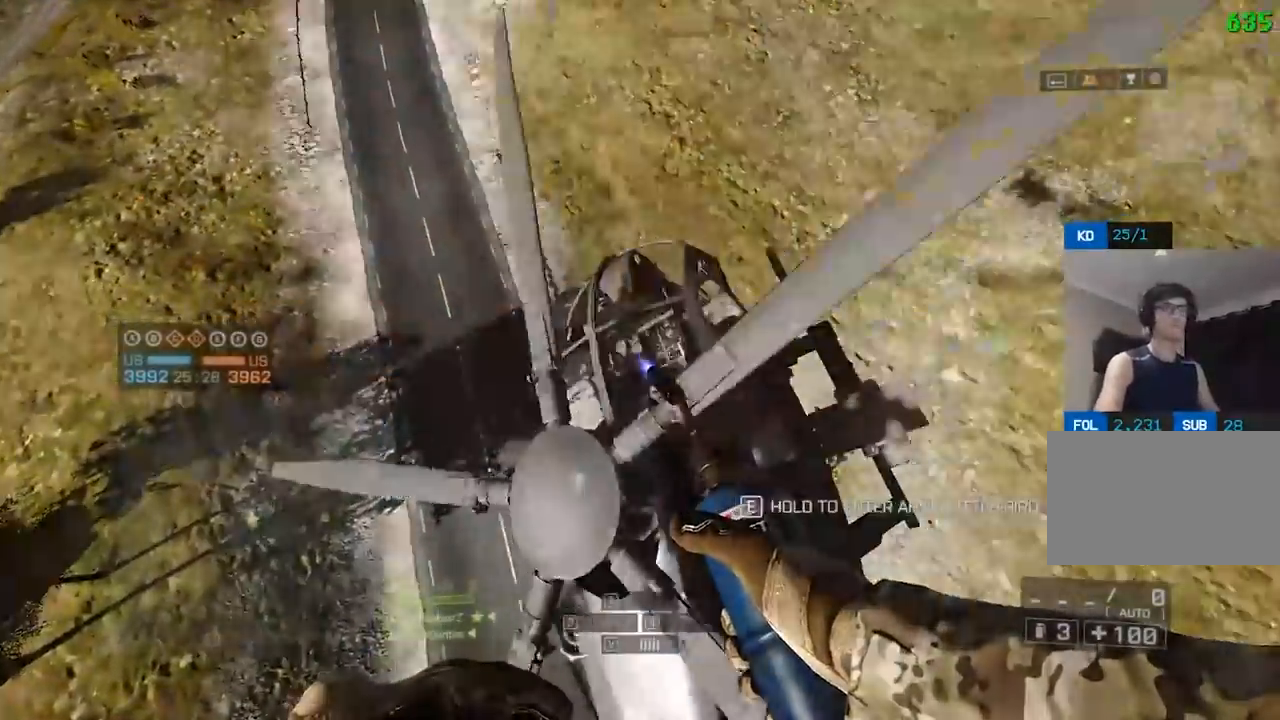
{"keys": ["c"], "mouse": ["left"], "events": []}
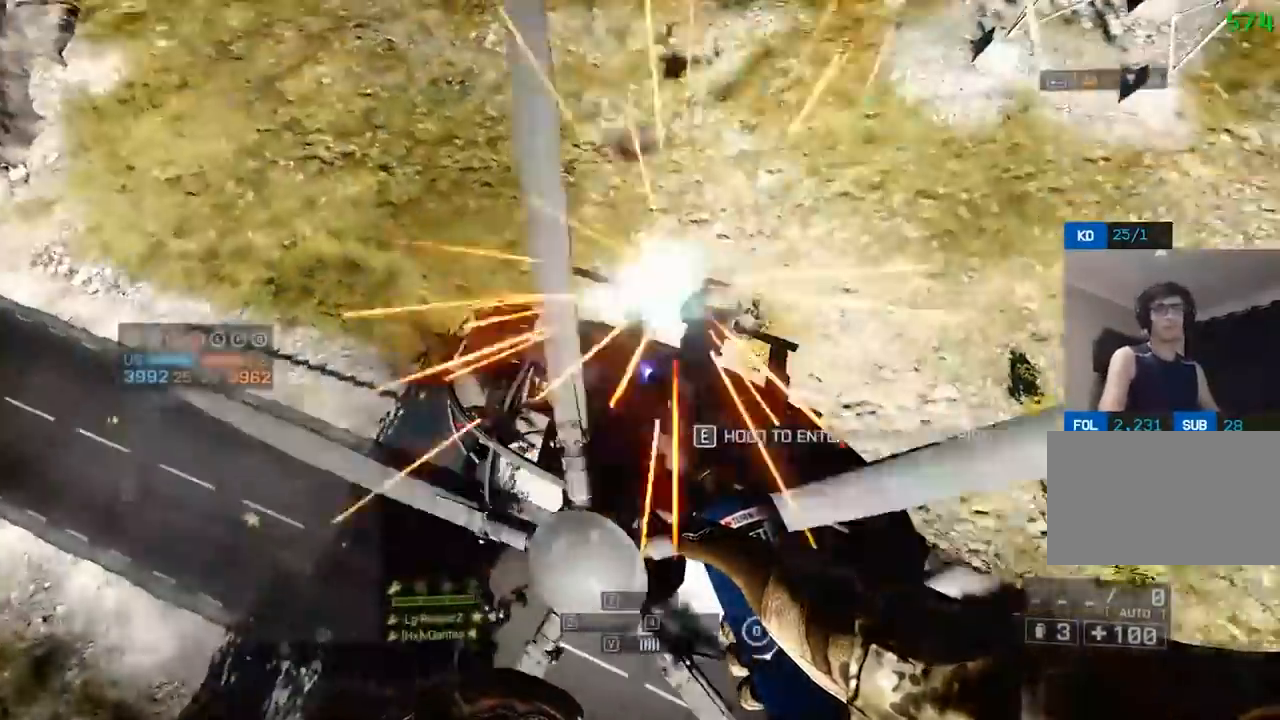
{"keys": ["c"], "mouse": [], "events": [[300, "3", "down"], [333, "mouse_left", "up"], [433, "3", "up"]]}
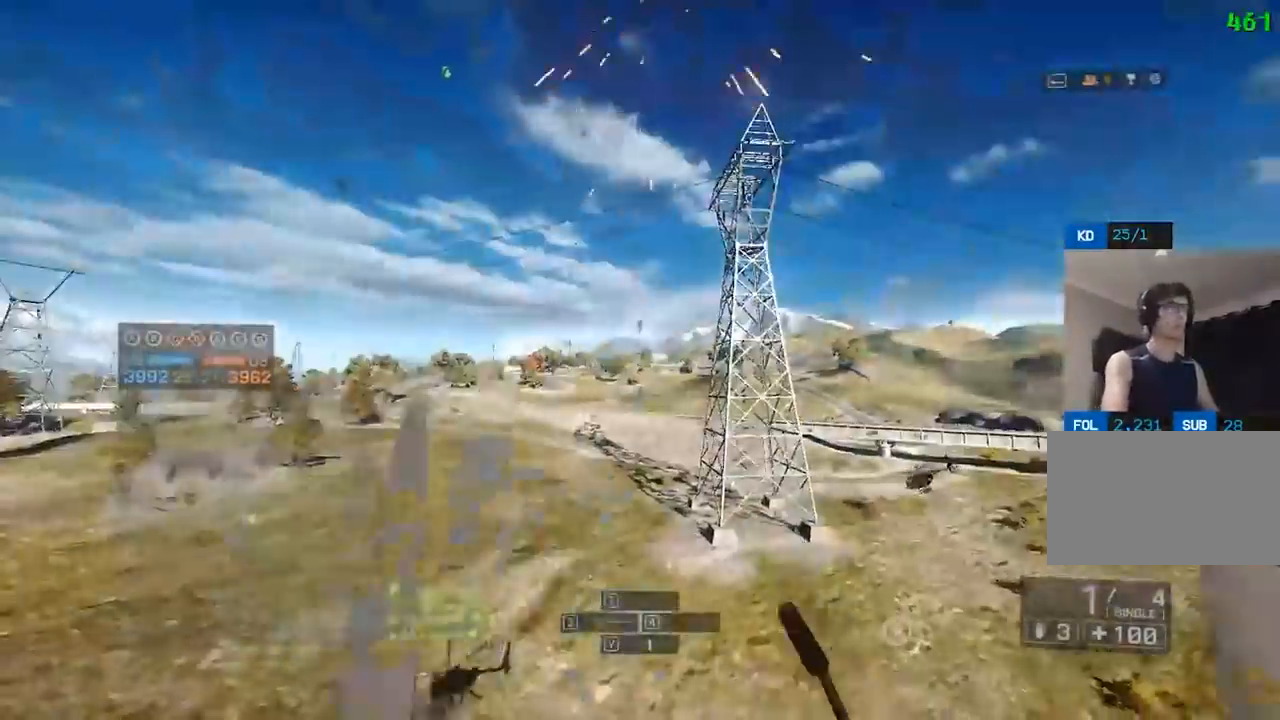
{"keys": ["c"], "mouse": ["left"], "events": [[450, "mouse_left", "down"]]}
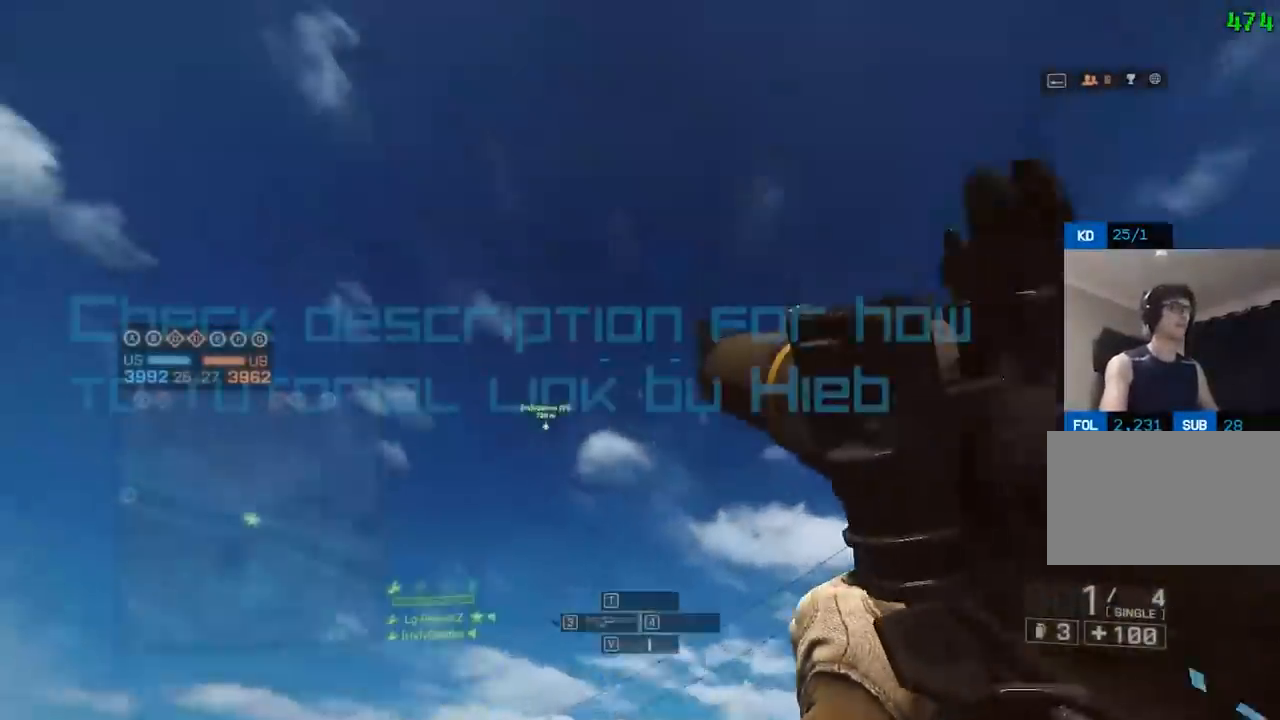
{"keys": ["c"], "mouse": ["left"], "events": [[233, "mouse_left", "up"], [283, "mouse_left", "down"], [367, "mouse_left", "up"], [417, "mouse_left", "down"]]}
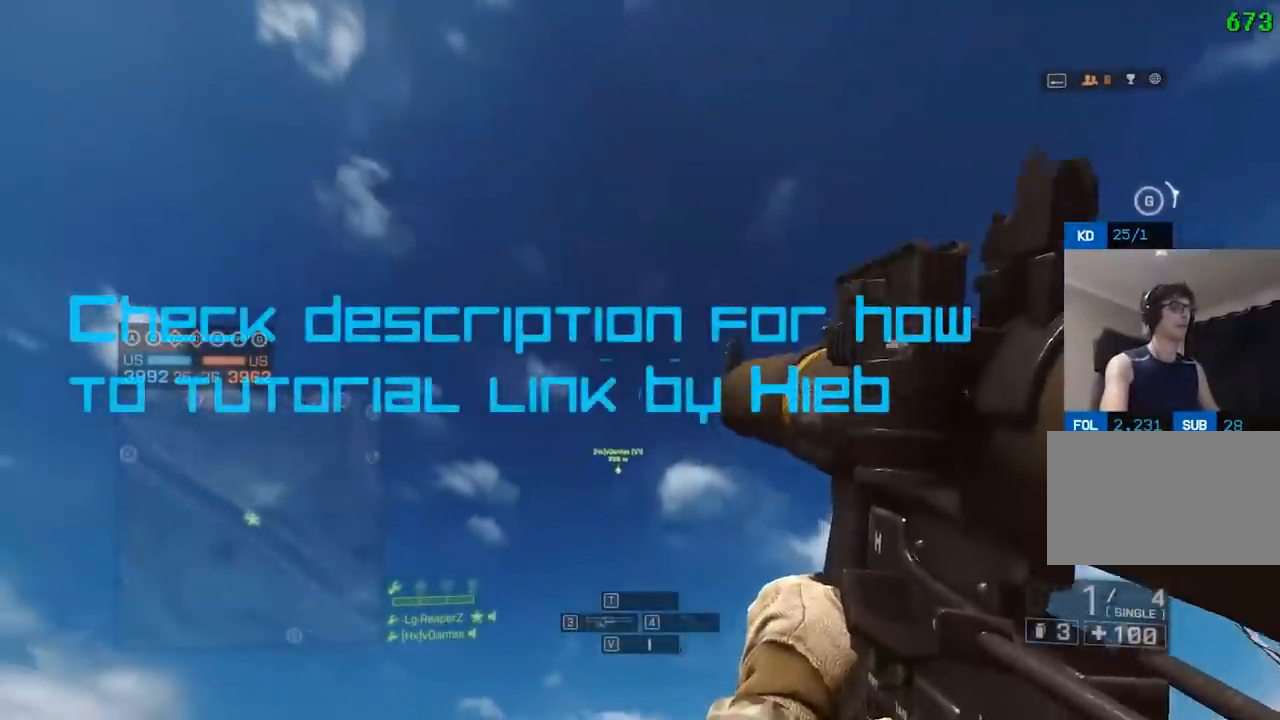
{"keys": ["c"], "mouse": [], "events": [[17, "mouse_left", "up"], [67, "mouse_left", "down"], [133, "mouse_left", "up"], [183, "mouse_left", "down"], [283, "mouse_left", "up"]]}
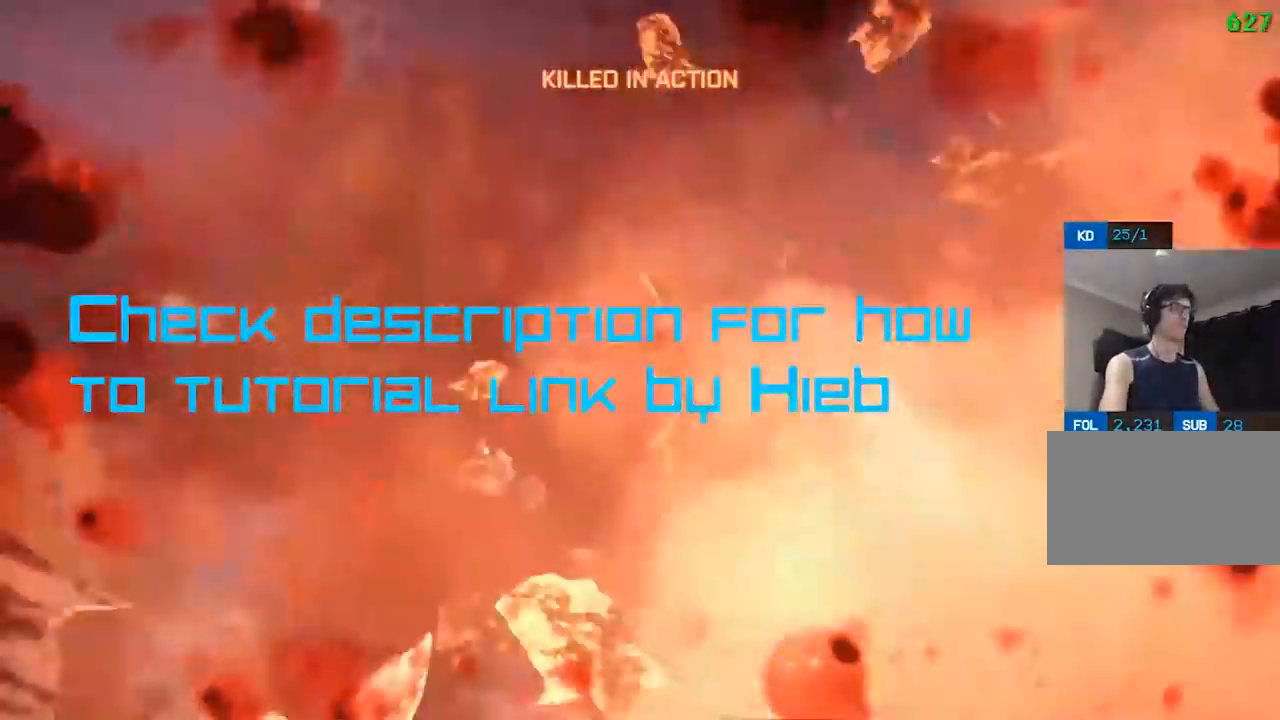
{"keys": [], "mouse": [], "events": [[50, "c", "up"]]}